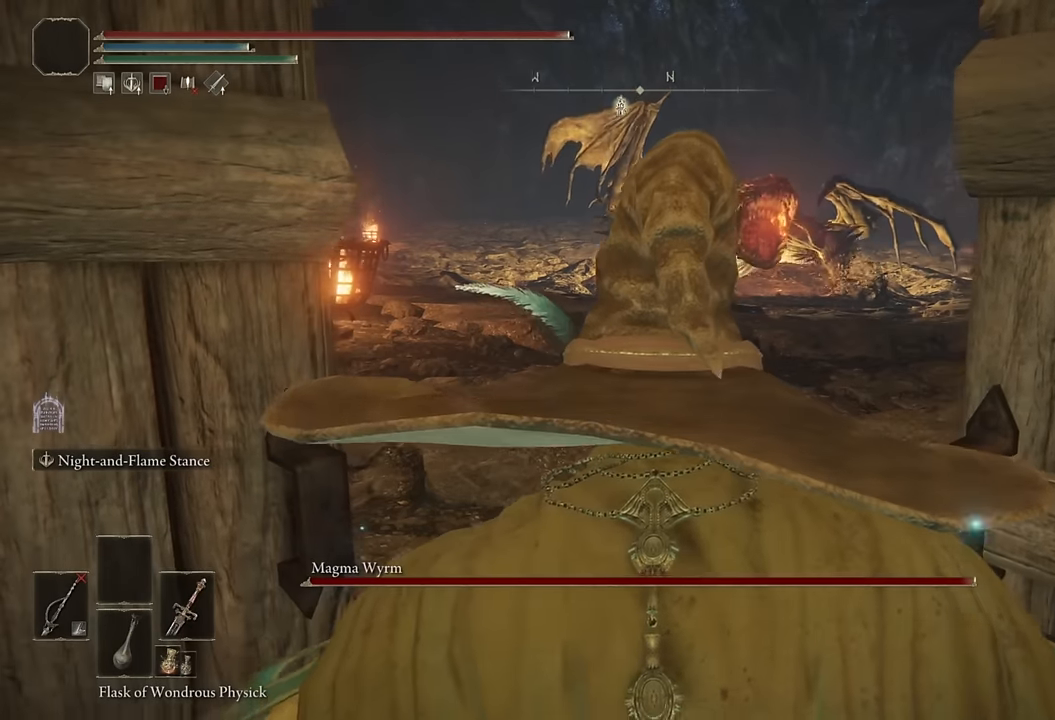
Gameplay with a controller (PlayStation layout); each line is a JSON object with the inputs held at the frame after it. "events" lists button and stick changes between this image and that frame as [ms after this image, input, new state], when the widget could be followed in between.
{"buttons": ["CIRCLE"], "left_stick": "up", "right_stick": "center", "events": []}
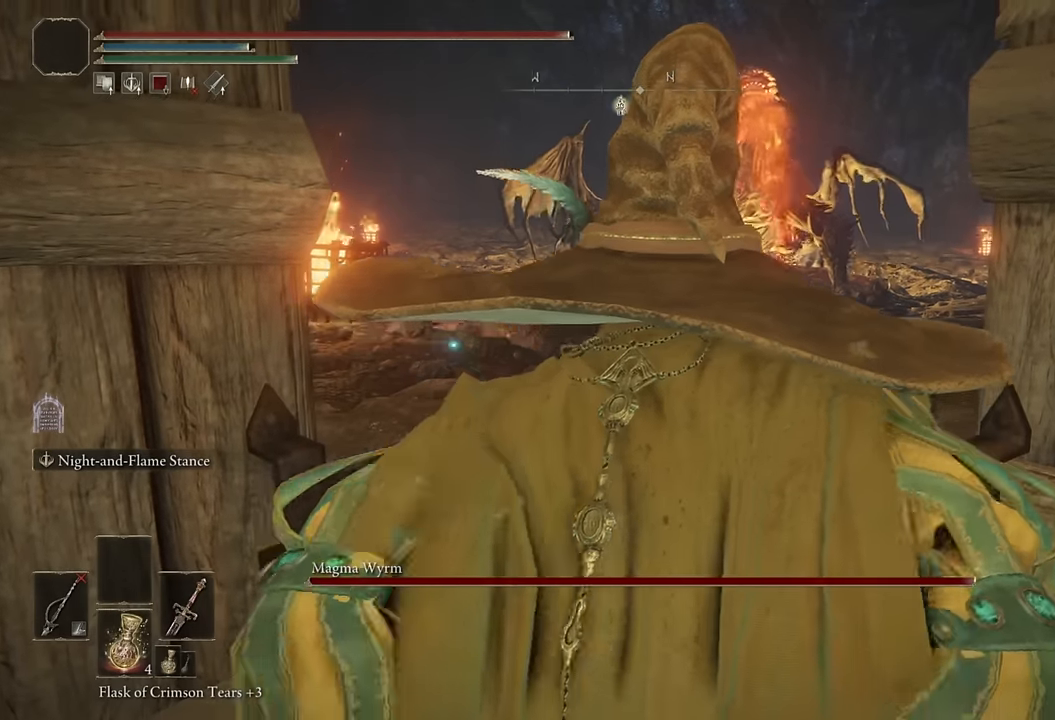
{"buttons": ["CIRCLE", "TRIANGLE"], "left_stick": "up", "right_stick": "center", "events": [[33, "right_stick", "down"], [116, "right_stick", "center"], [350, "TRIANGLE", "down"]]}
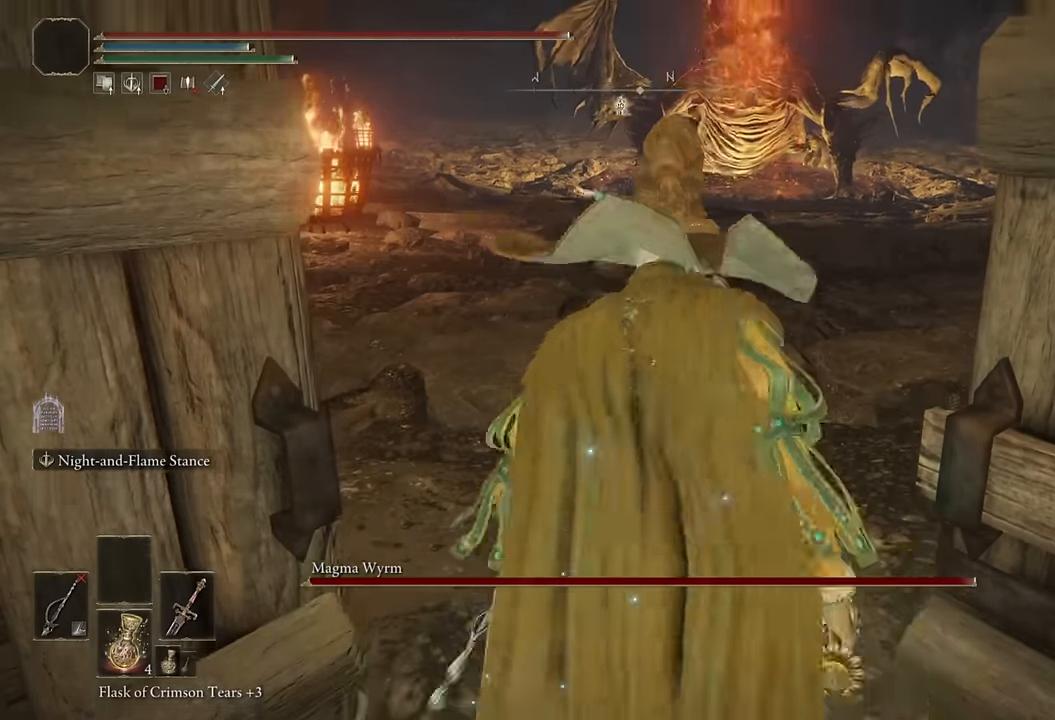
{"buttons": ["CIRCLE"], "left_stick": "up-left", "right_stick": "center", "events": [[116, "L1", "down"], [266, "L1", "up"], [450, "TRIANGLE", "up"], [466, "left_stick", "up-left"]]}
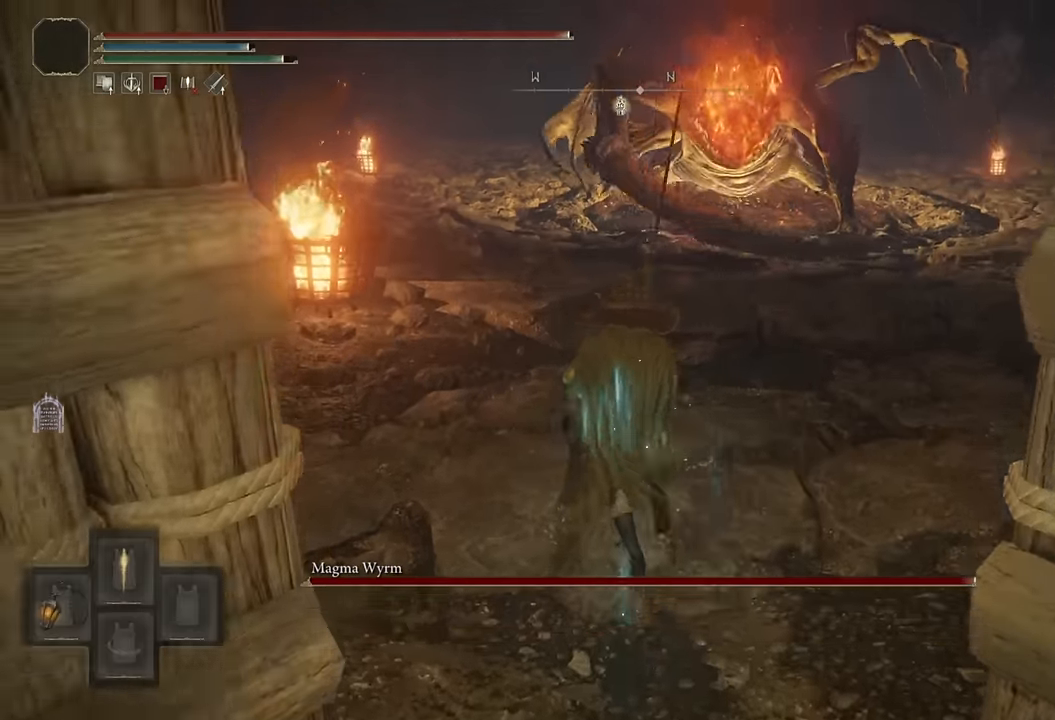
{"buttons": ["CIRCLE"], "left_stick": "up-left", "right_stick": "center", "events": [[400, "right_stick", "right"], [466, "right_stick", "center"]]}
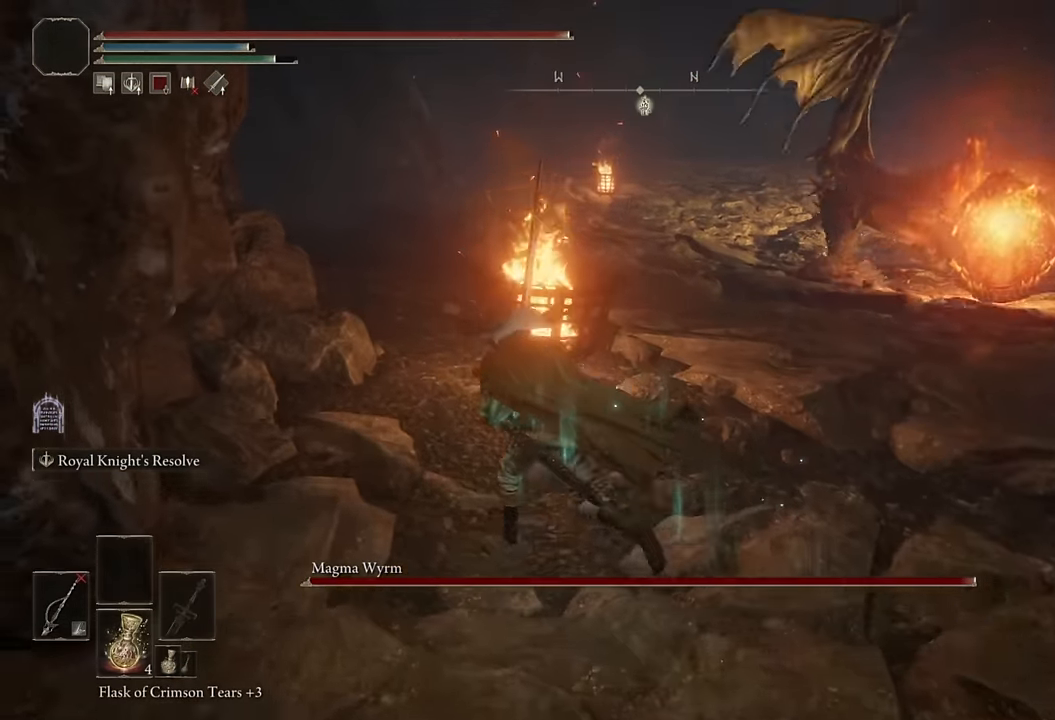
{"buttons": ["CIRCLE"], "left_stick": "up-left", "right_stick": "center", "events": [[183, "right_stick", "right"], [283, "right_stick", "center"]]}
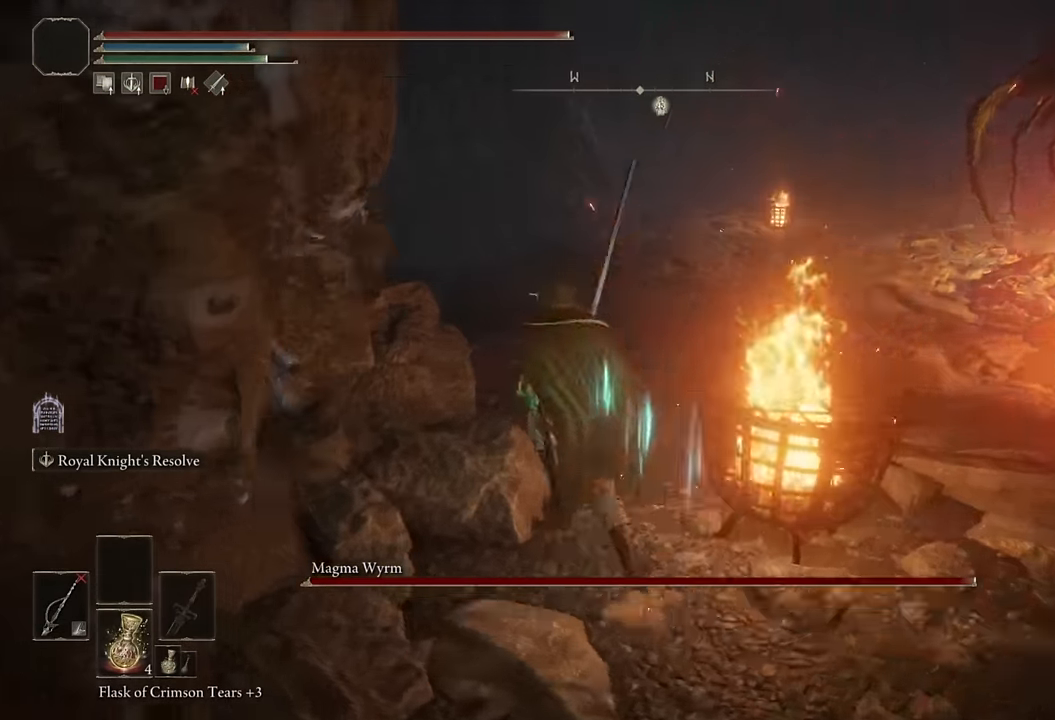
{"buttons": ["CIRCLE"], "left_stick": "up", "right_stick": "center", "events": [[66, "right_stick", "down-right"], [150, "right_stick", "center"], [250, "left_stick", "up"], [316, "CIRCLE", "up"], [366, "CIRCLE", "down"], [450, "CIRCLE", "up"], [483, "CIRCLE", "down"]]}
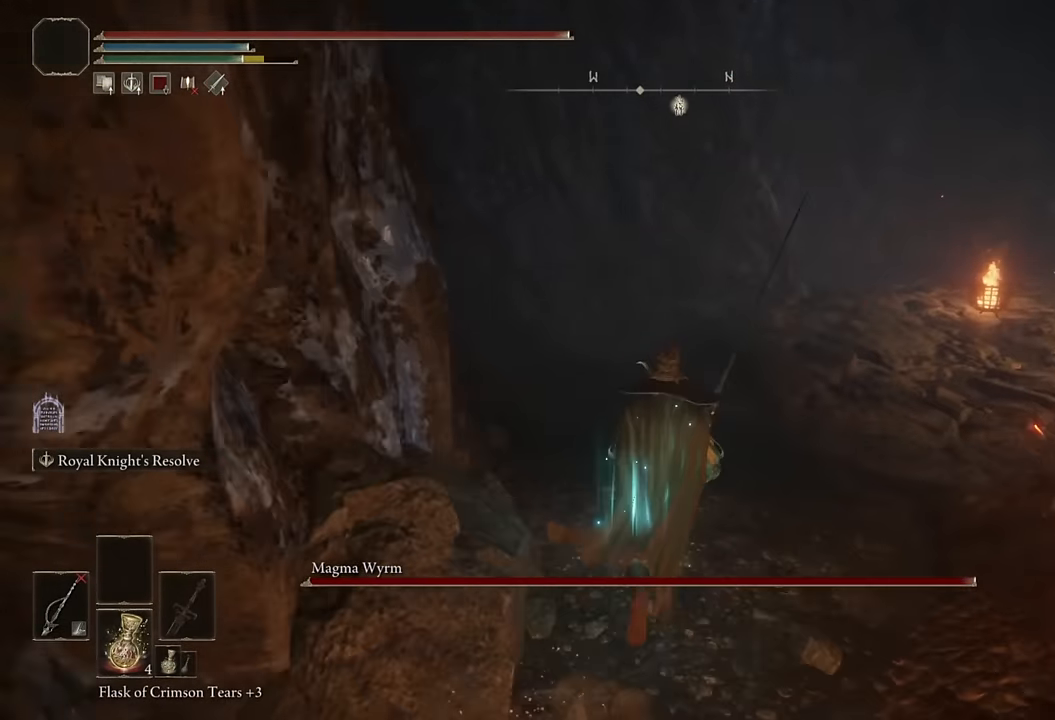
{"buttons": [], "left_stick": "up-right", "right_stick": "center", "events": [[66, "CIRCLE", "up"], [100, "CIRCLE", "down"], [166, "CIRCLE", "up"], [283, "left_stick", "up-right"], [416, "CIRCLE", "down"], [500, "CIRCLE", "up"]]}
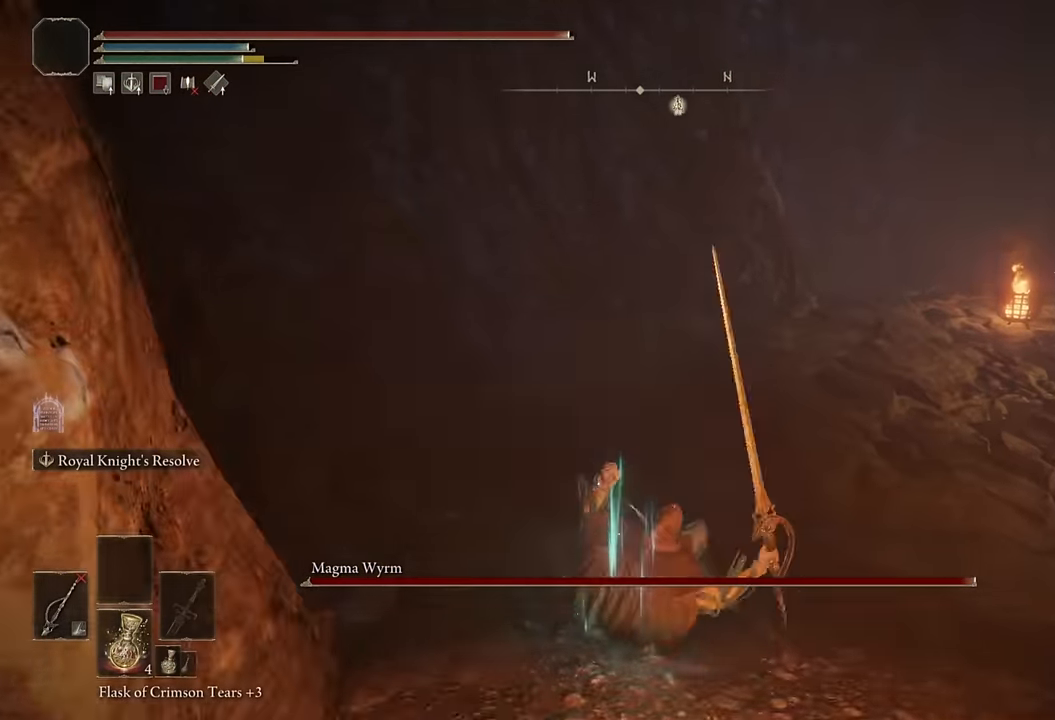
{"buttons": [], "left_stick": "up", "right_stick": "right", "events": [[50, "CIRCLE", "down"], [116, "CIRCLE", "up"], [266, "right_stick", "right"], [483, "left_stick", "up"]]}
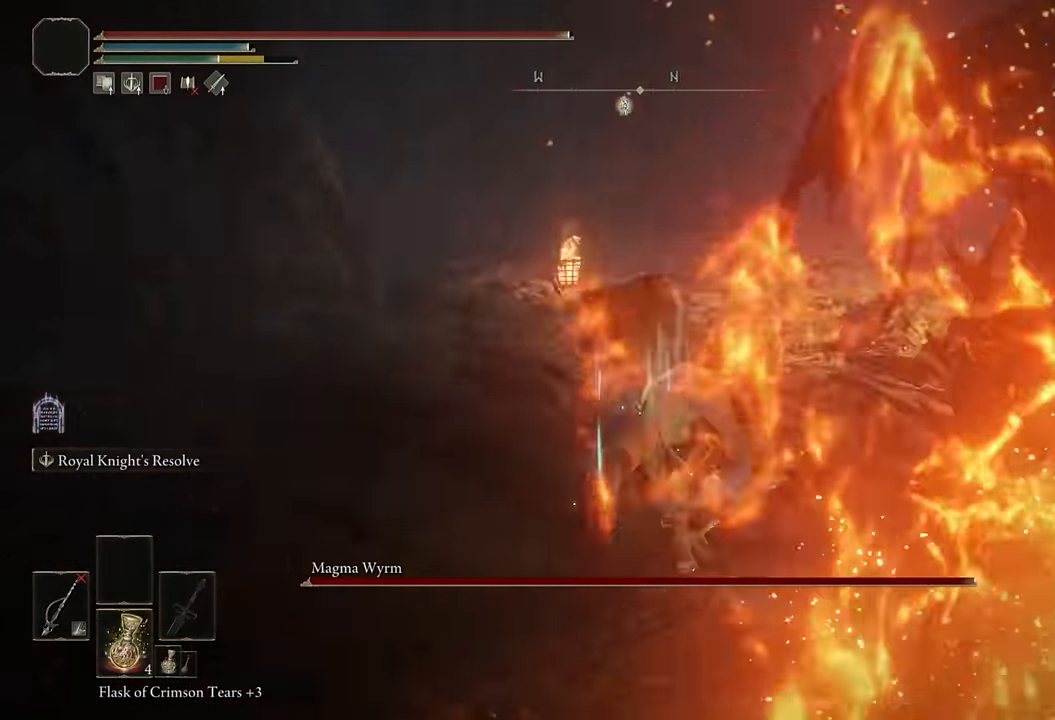
{"buttons": [], "left_stick": "up-left", "right_stick": "right", "events": [[283, "L2", "down"], [400, "left_stick", "up-left"], [416, "L2", "up"]]}
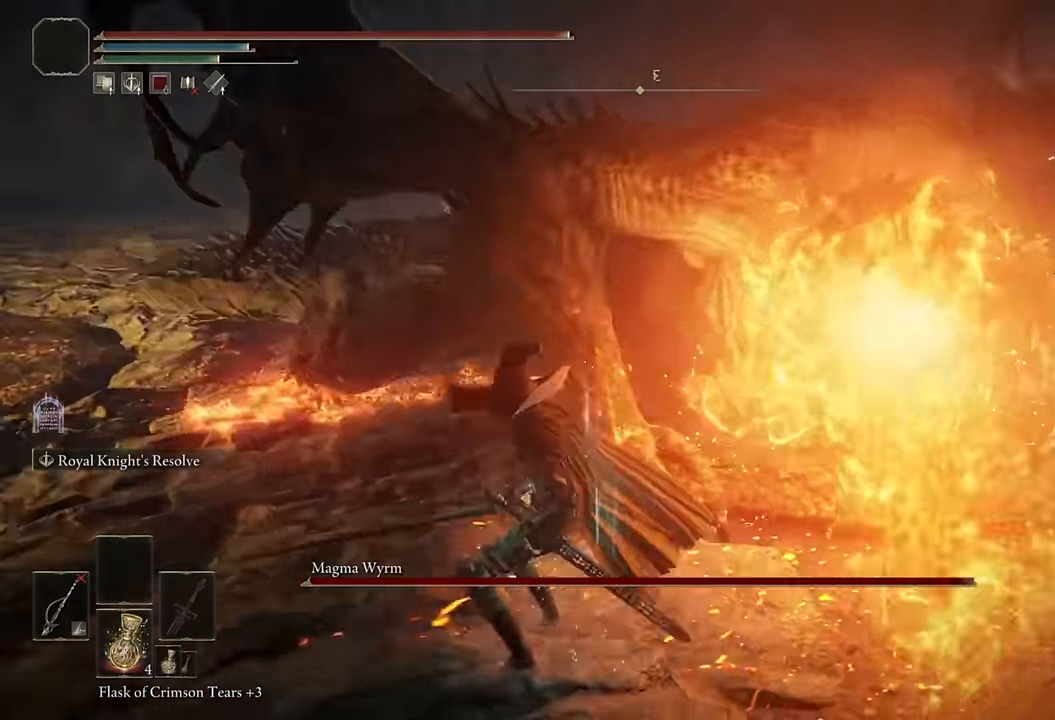
{"buttons": ["CIRCLE"], "left_stick": "down-left", "right_stick": "center", "events": [[166, "left_stick", "left"], [250, "right_stick", "center"], [333, "left_stick", "down-left"], [366, "CIRCLE", "down"]]}
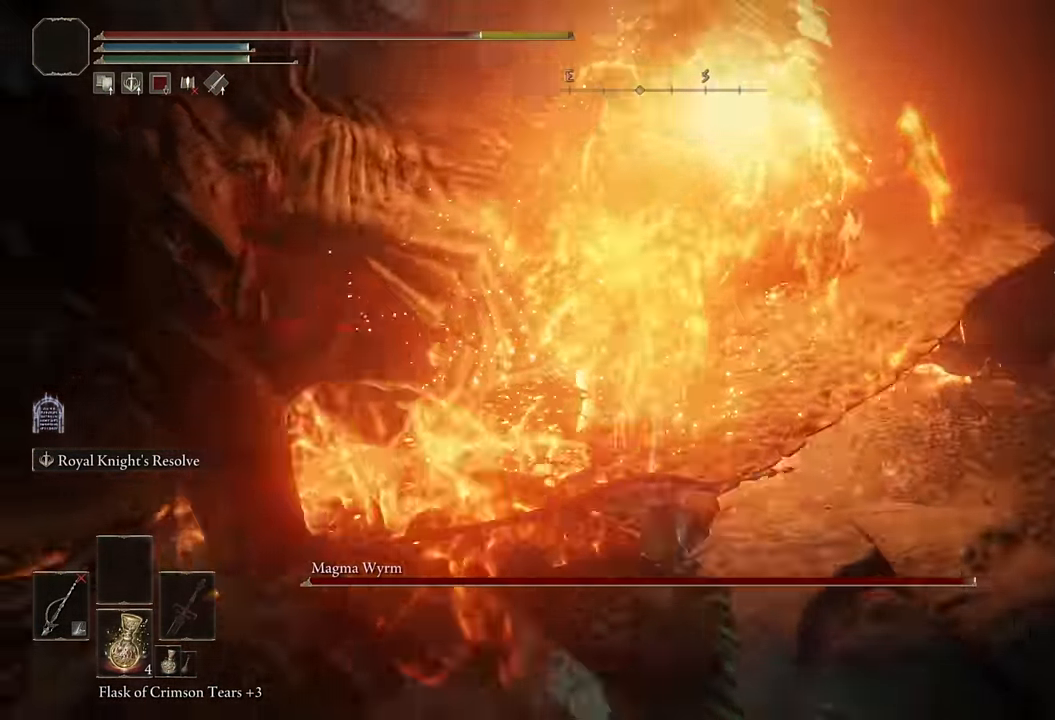
{"buttons": [], "left_stick": "left", "right_stick": "center", "events": [[50, "CIRCLE", "up"], [266, "left_stick", "center"], [266, "right_stick", "up-left"], [400, "left_stick", "left"], [450, "right_stick", "center"]]}
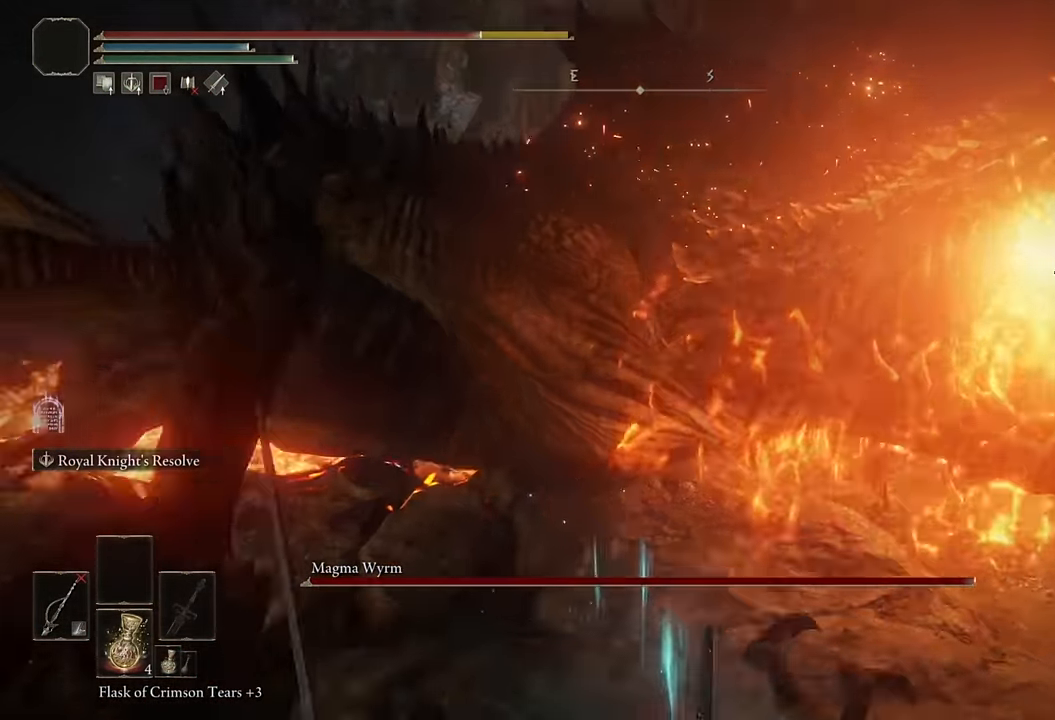
{"buttons": [], "left_stick": "left", "right_stick": "center", "events": [[266, "CIRCLE", "down"], [350, "CIRCLE", "up"]]}
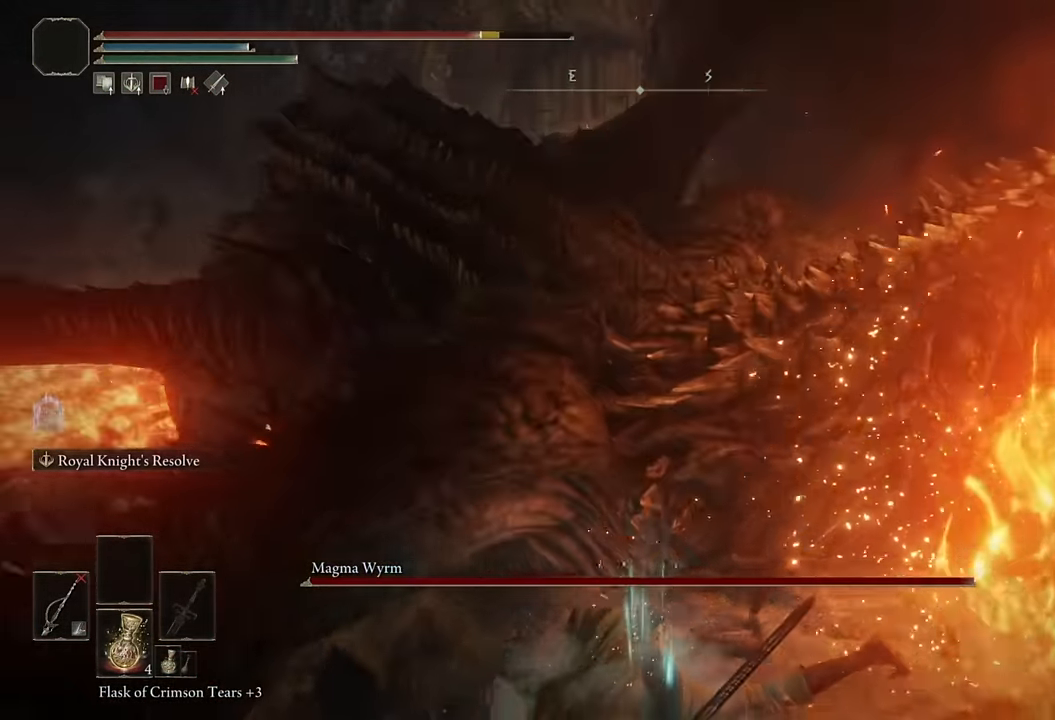
{"buttons": ["CIRCLE"], "left_stick": "up-left", "right_stick": "center", "events": [[50, "CIRCLE", "down"], [116, "CIRCLE", "up"], [216, "CIRCLE", "down"], [383, "left_stick", "up-left"]]}
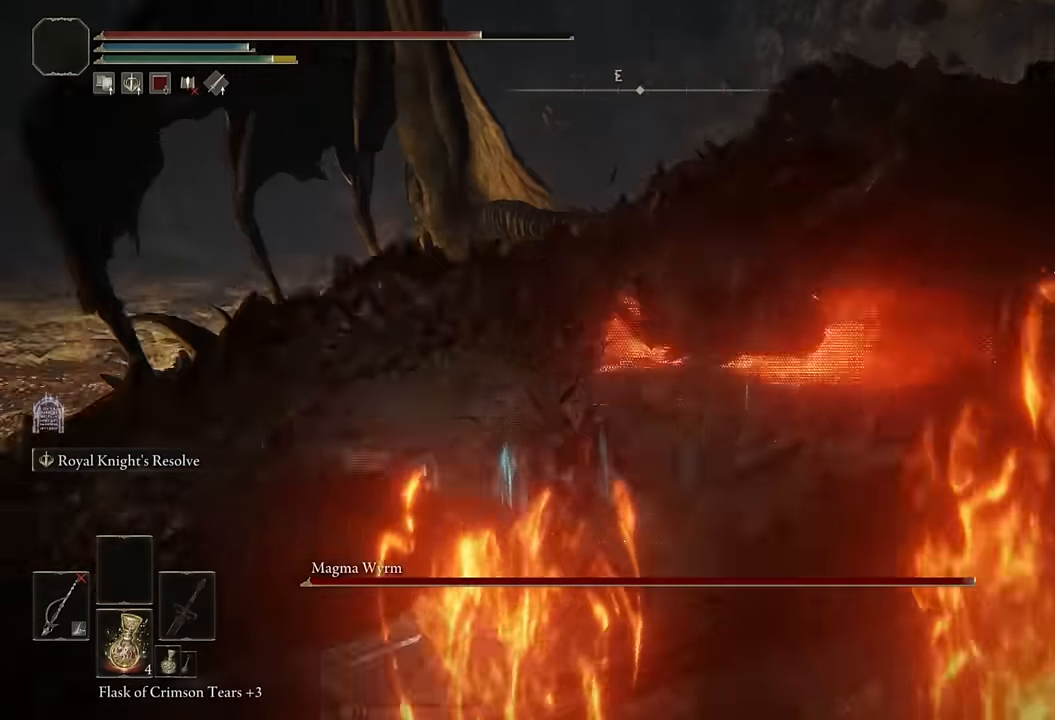
{"buttons": ["CIRCLE"], "left_stick": "up", "right_stick": "right", "events": [[116, "right_stick", "right"], [250, "left_stick", "up"], [250, "right_stick", "center"], [266, "L2", "down"], [400, "L2", "up"], [416, "right_stick", "right"]]}
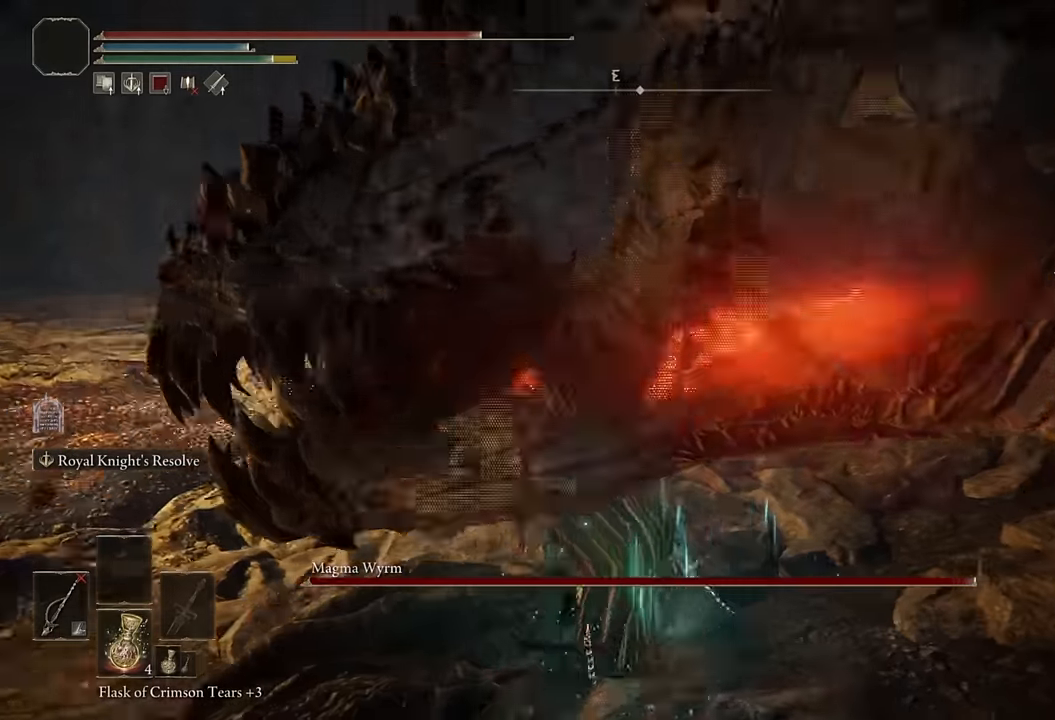
{"buttons": ["CIRCLE"], "left_stick": "up-left", "right_stick": "center", "events": [[166, "left_stick", "up-left"], [466, "right_stick", "center"]]}
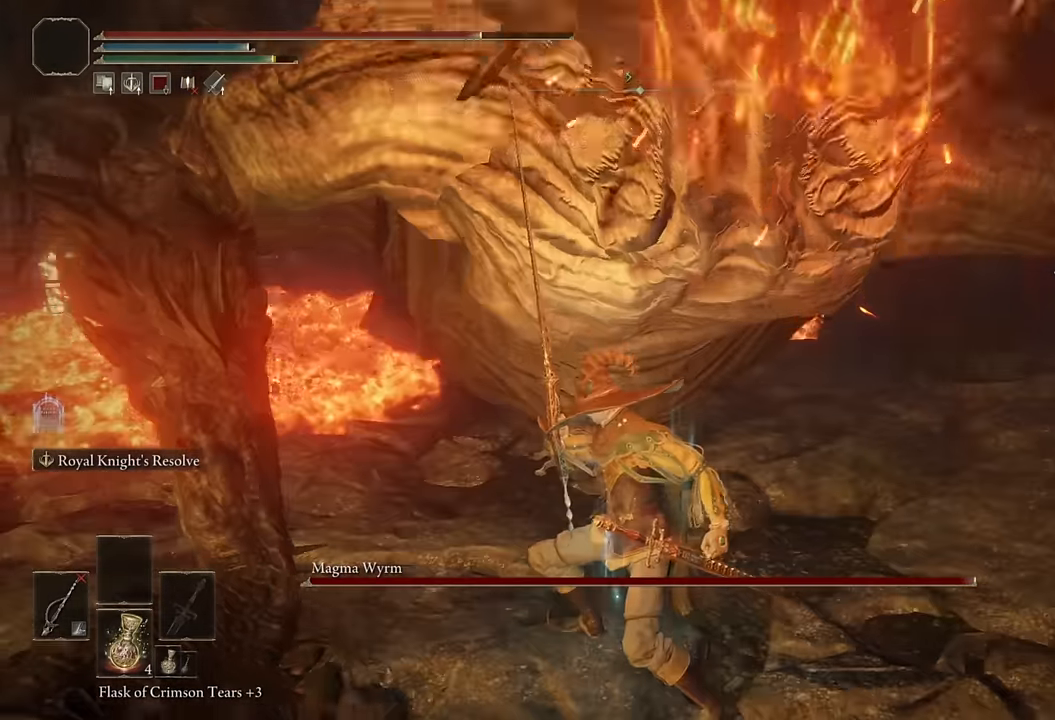
{"buttons": ["CIRCLE", "TRIANGLE"], "left_stick": "up-left", "right_stick": "center", "events": [[216, "TRIANGLE", "down"]]}
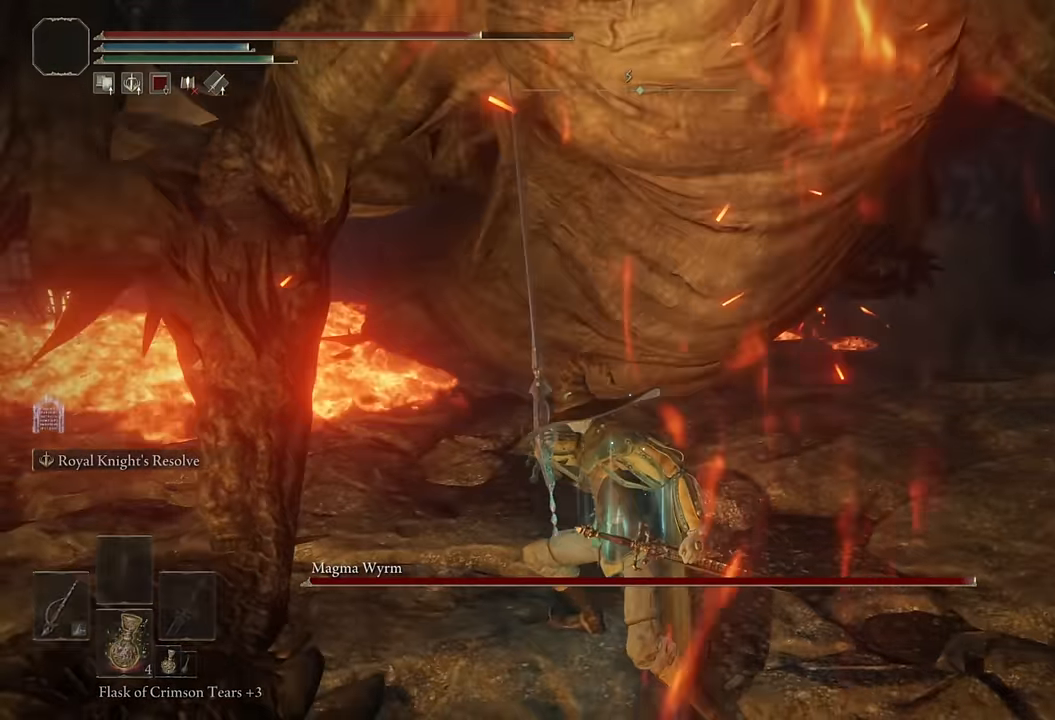
{"buttons": ["CIRCLE"], "left_stick": "up-left", "right_stick": "right", "events": [[150, "R1", "down"], [300, "R1", "up"], [300, "TRIANGLE", "up"], [500, "right_stick", "right"]]}
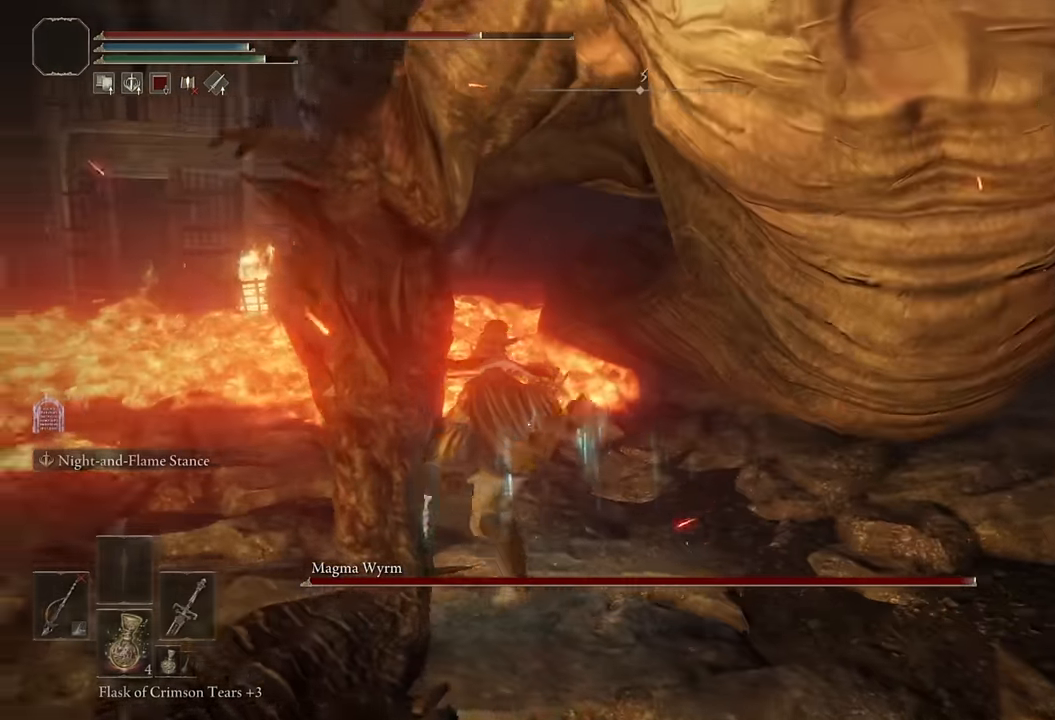
{"buttons": ["CIRCLE"], "left_stick": "left", "right_stick": "center", "events": [[150, "right_stick", "center"], [266, "left_stick", "left"]]}
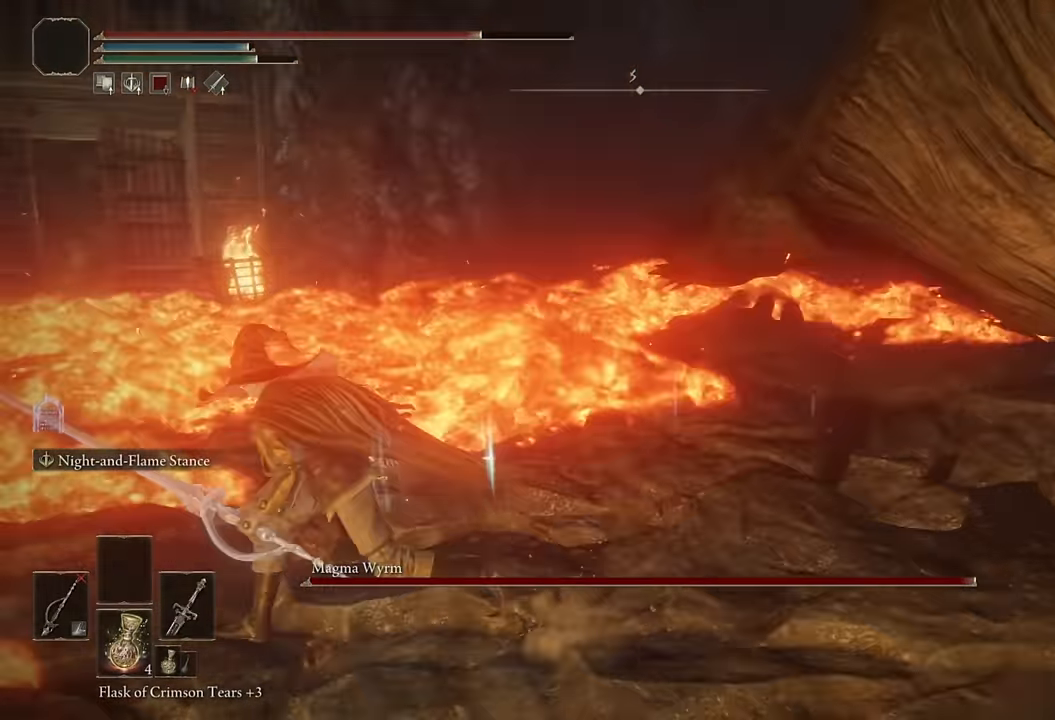
{"buttons": ["CIRCLE"], "left_stick": "down", "right_stick": "right", "events": [[100, "right_stick", "right"], [466, "left_stick", "down"]]}
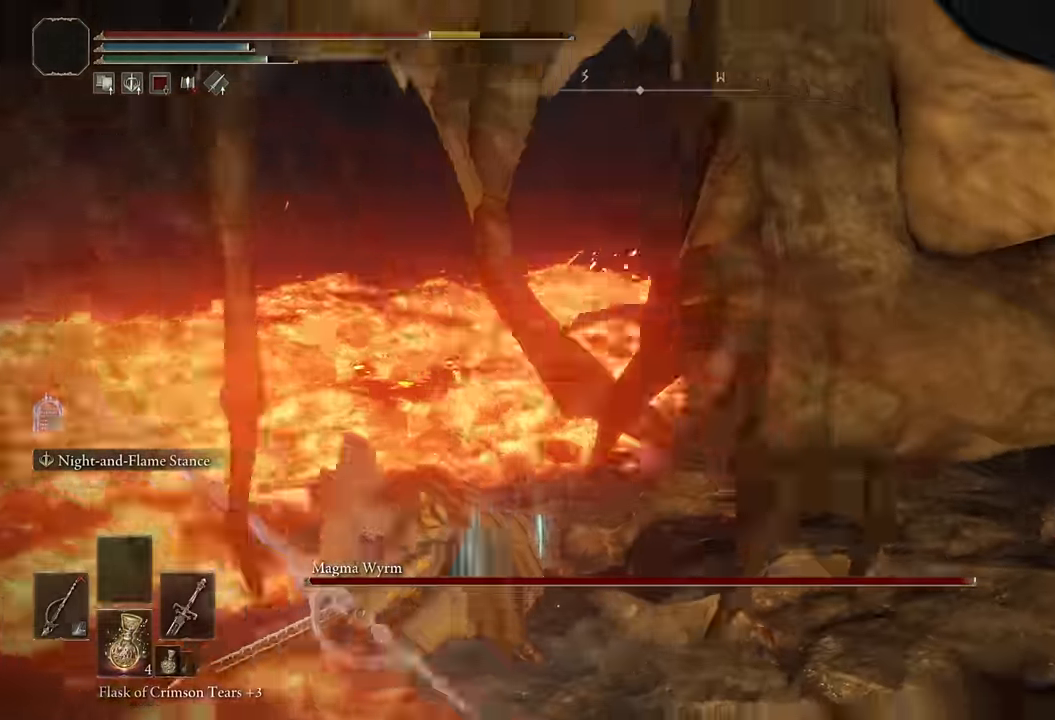
{"buttons": ["CIRCLE"], "left_stick": "up", "right_stick": "center", "events": [[100, "right_stick", "center"], [117, "CIRCLE", "up"], [117, "left_stick", "right"], [167, "left_stick", "up-right"], [317, "left_stick", "up"], [317, "right_stick", "right"], [383, "right_stick", "center"], [500, "CIRCLE", "down"]]}
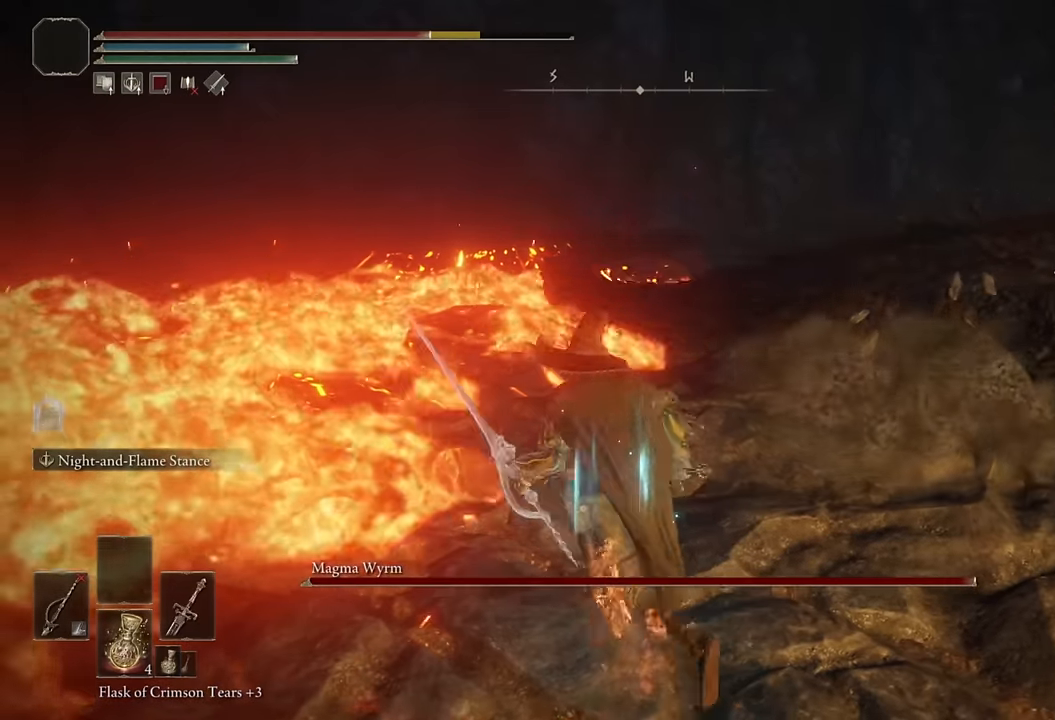
{"buttons": [], "left_stick": "up-right", "right_stick": "down-right", "events": [[67, "CIRCLE", "up"], [133, "CIRCLE", "down"], [150, "left_stick", "up-right"], [200, "CIRCLE", "up"], [400, "right_stick", "down-right"]]}
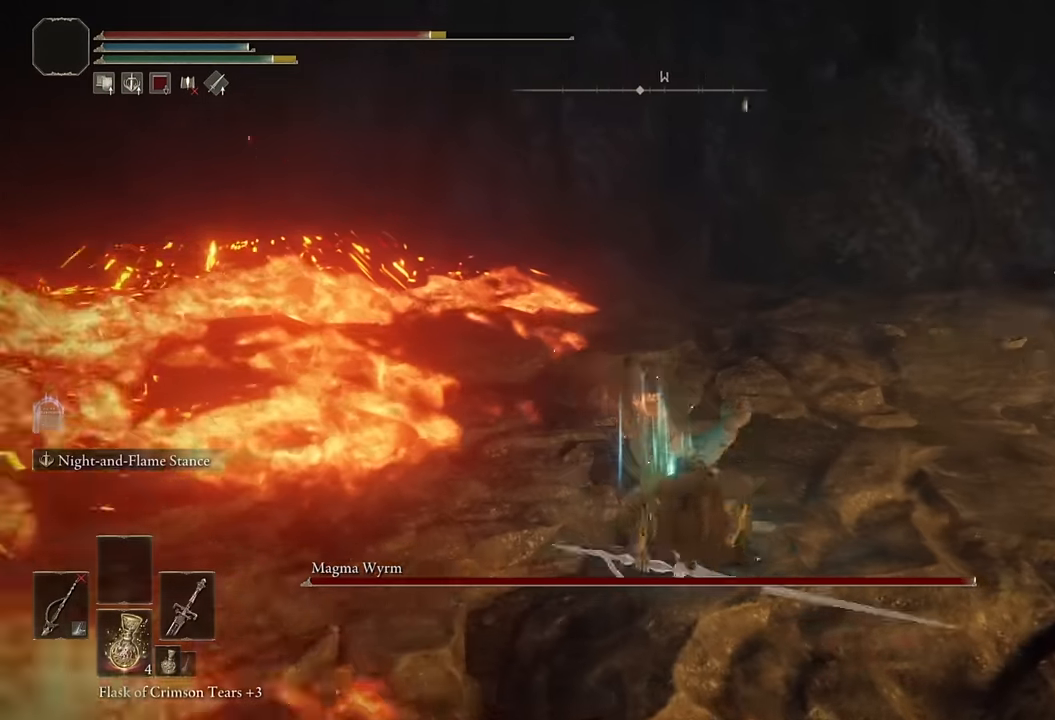
{"buttons": [], "left_stick": "up", "right_stick": "right", "events": [[350, "left_stick", "up"], [433, "right_stick", "right"]]}
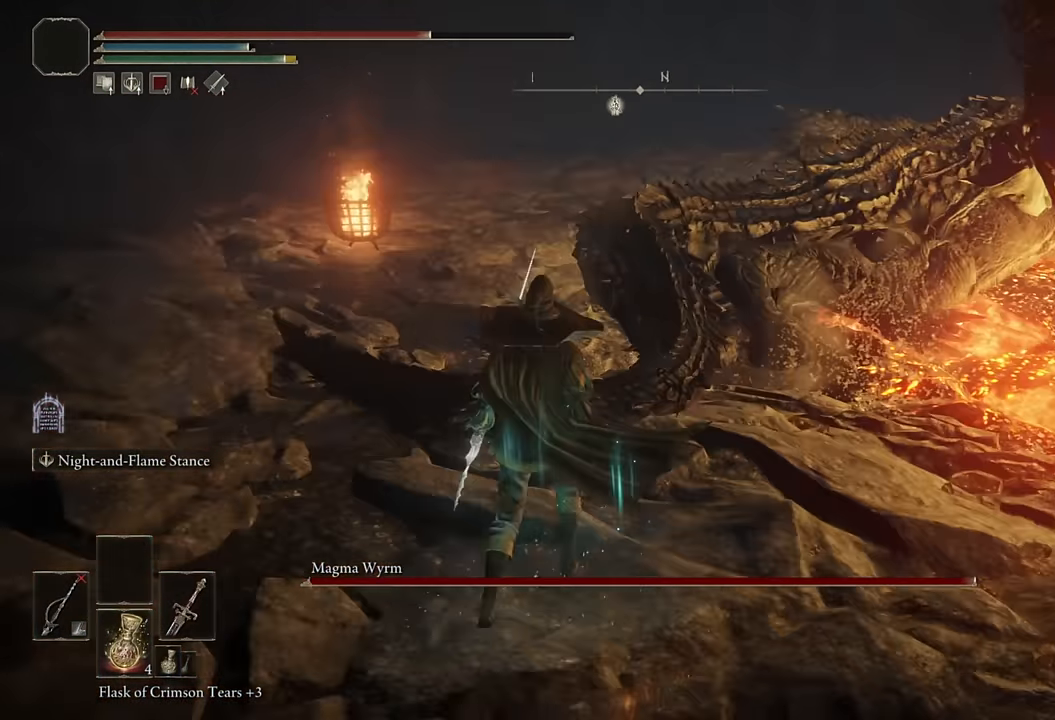
{"buttons": ["CIRCLE"], "left_stick": "up", "right_stick": "right", "events": [[33, "right_stick", "center"], [117, "CIRCLE", "down"], [400, "right_stick", "right"]]}
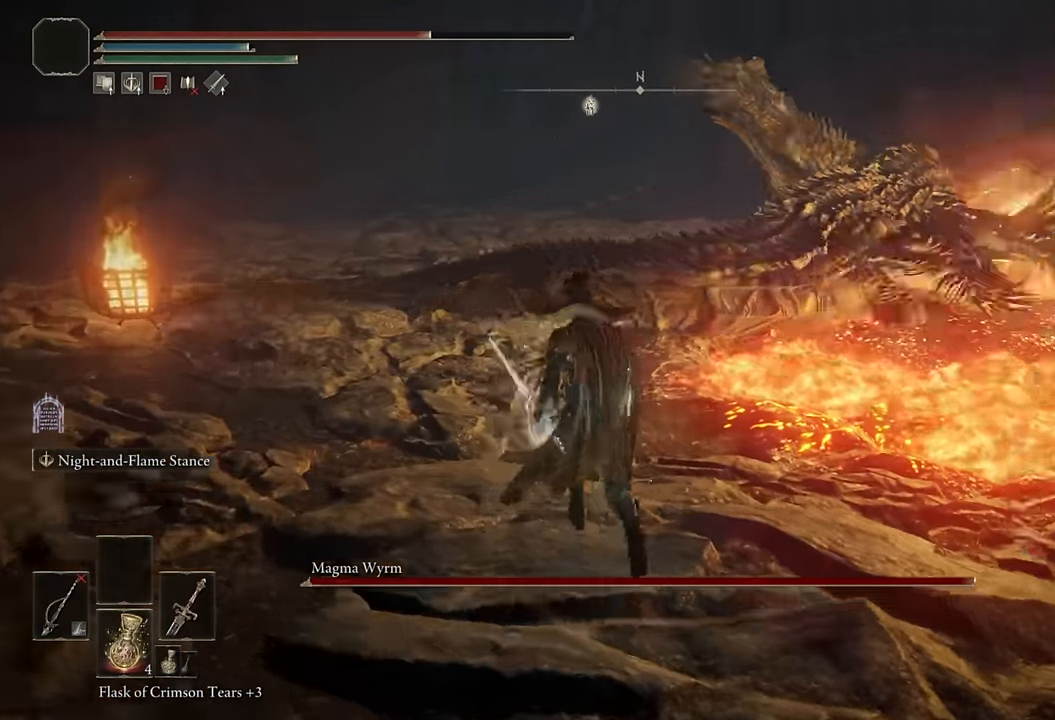
{"buttons": ["CIRCLE"], "left_stick": "up-left", "right_stick": "center", "events": [[17, "left_stick", "up-left"], [217, "right_stick", "center"]]}
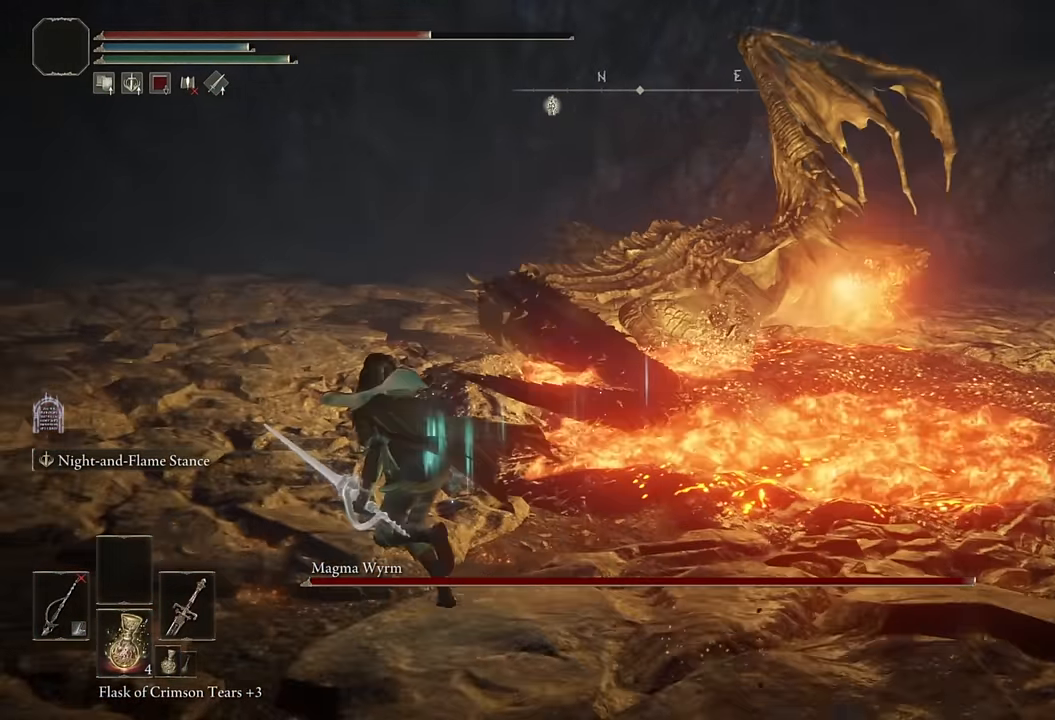
{"buttons": ["CIRCLE"], "left_stick": "up", "right_stick": "right", "events": [[200, "left_stick", "up"], [333, "CIRCLE", "up"], [383, "CIRCLE", "down"], [500, "right_stick", "right"]]}
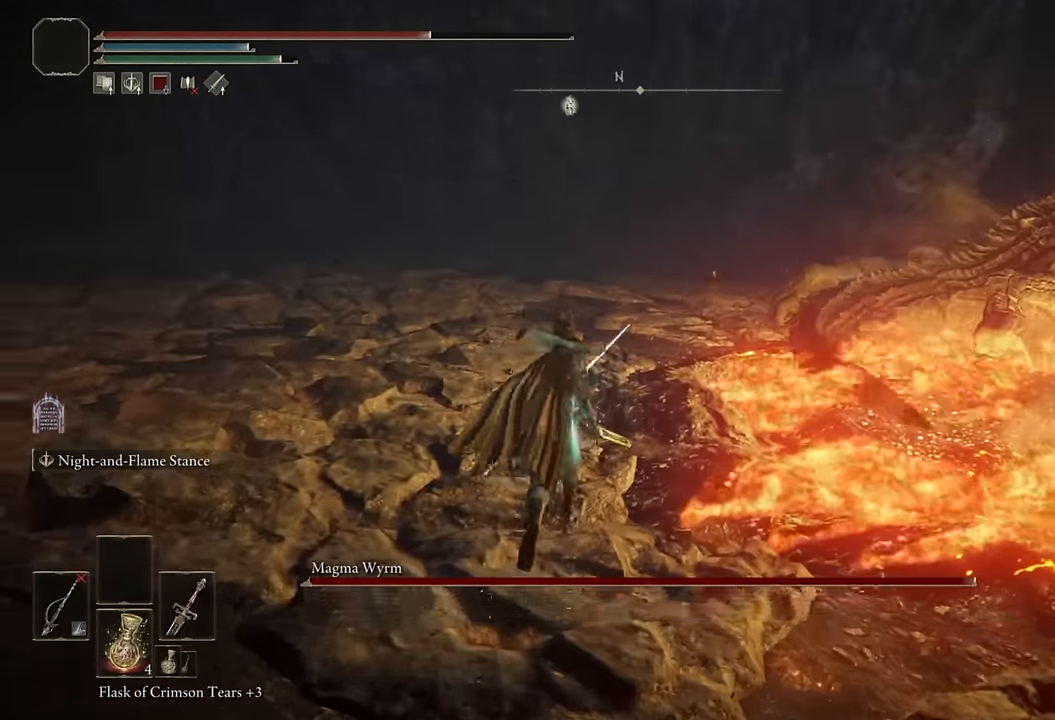
{"buttons": ["CIRCLE"], "left_stick": "up-left", "right_stick": "right", "events": [[233, "left_stick", "up-left"], [233, "right_stick", "center"], [333, "CIRCLE", "up"], [417, "right_stick", "right"], [483, "CIRCLE", "down"]]}
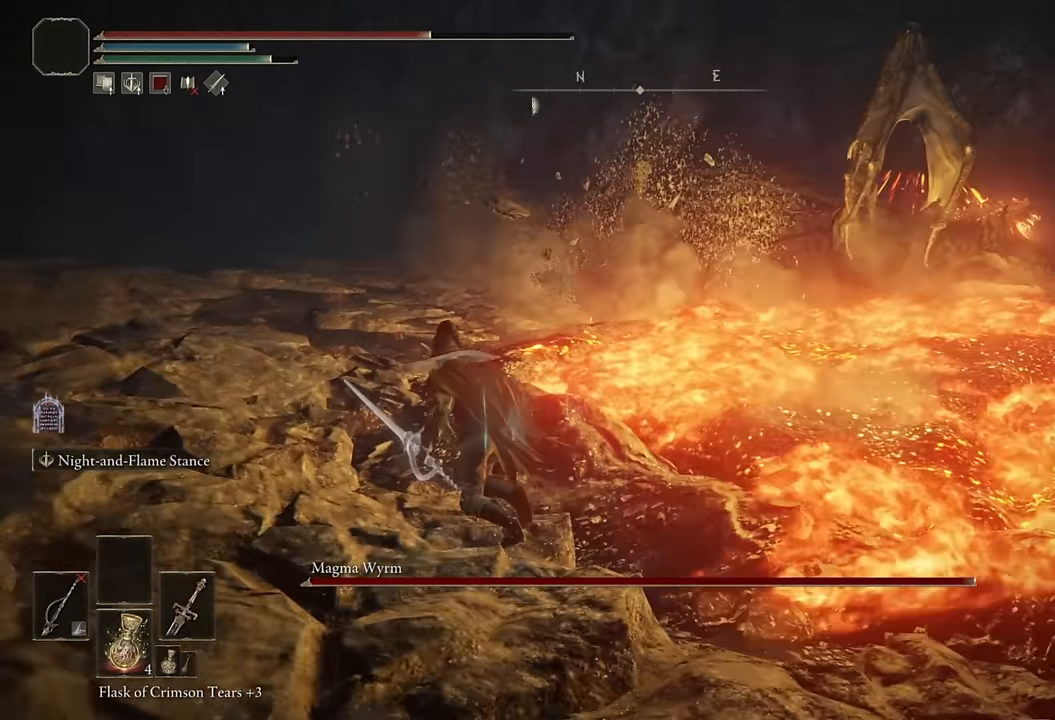
{"buttons": [], "left_stick": "up-left", "right_stick": "center", "events": [[50, "right_stick", "center"], [117, "CIRCLE", "up"], [167, "right_stick", "right"], [183, "CIRCLE", "down"], [267, "right_stick", "center"], [300, "CIRCLE", "up"], [350, "CIRCLE", "down"], [500, "CIRCLE", "up"]]}
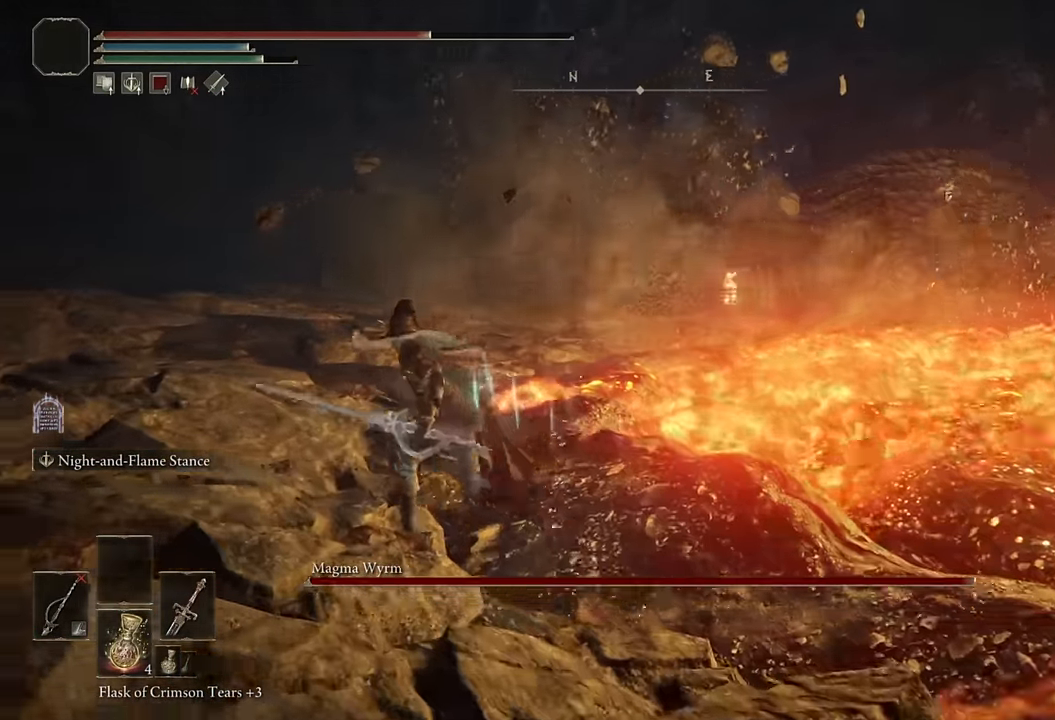
{"buttons": ["L2", "R1"], "left_stick": "left", "right_stick": "right", "events": [[67, "left_stick", "up"], [117, "right_stick", "right"], [217, "L2", "down"], [400, "left_stick", "left"], [483, "R1", "down"]]}